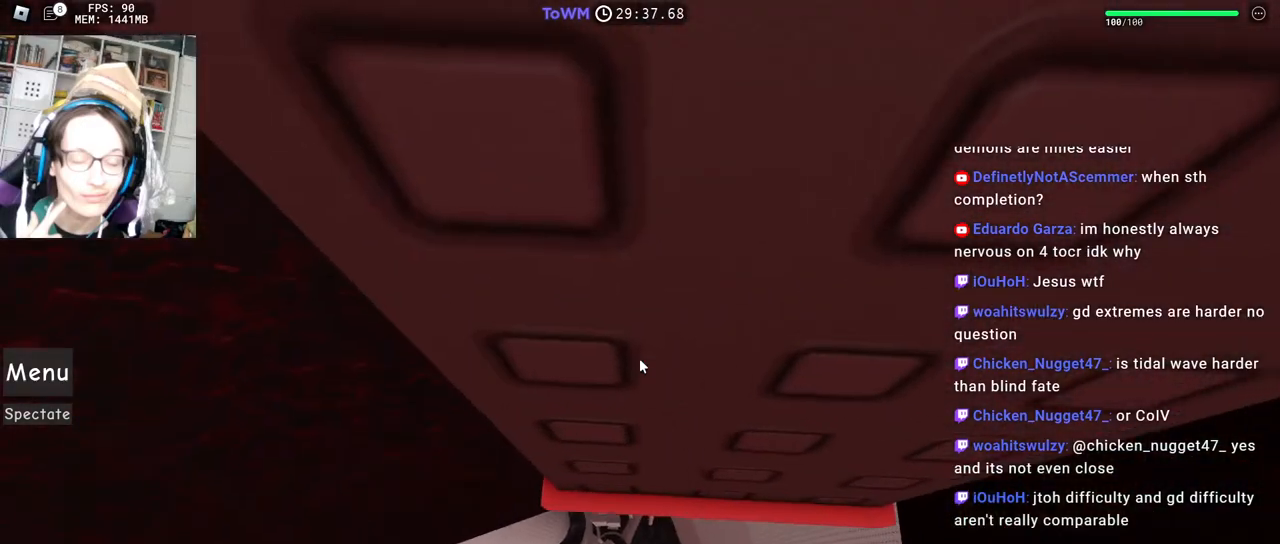
Gameplay with keyboard and mouse; each line is a JSON object with the keys and mouse buttons held at the frame after it. "events" lists presses ("down") and releases ("up") of "a", "ctrl", "d", "e", "q", "s", "shift", "space", "w", "mouse_left", "mouse_wheel", "mouse_right", "mouse_mb4" and "mouse_mb5" between this image and that frame as [ms after this image, input, new state], when the widget could be followed in between. "mouse_left", "mouse_wheel", "mouse_right", "mouse_mb4", "mouse_mb5" = the "left", "wheel", "right", "mb4", "mb5" buttons of the "mouse" list. No other keys are recorded. "wheel" means that the mouse wheel is clicked or scrolled. Mouse movement is not recorded.
{"keys": [], "mouse": ["right"], "events": [[100, "w", "up"], [167, "w", "down"], [267, "w", "up"], [350, "w", "down"], [400, "w", "up"]]}
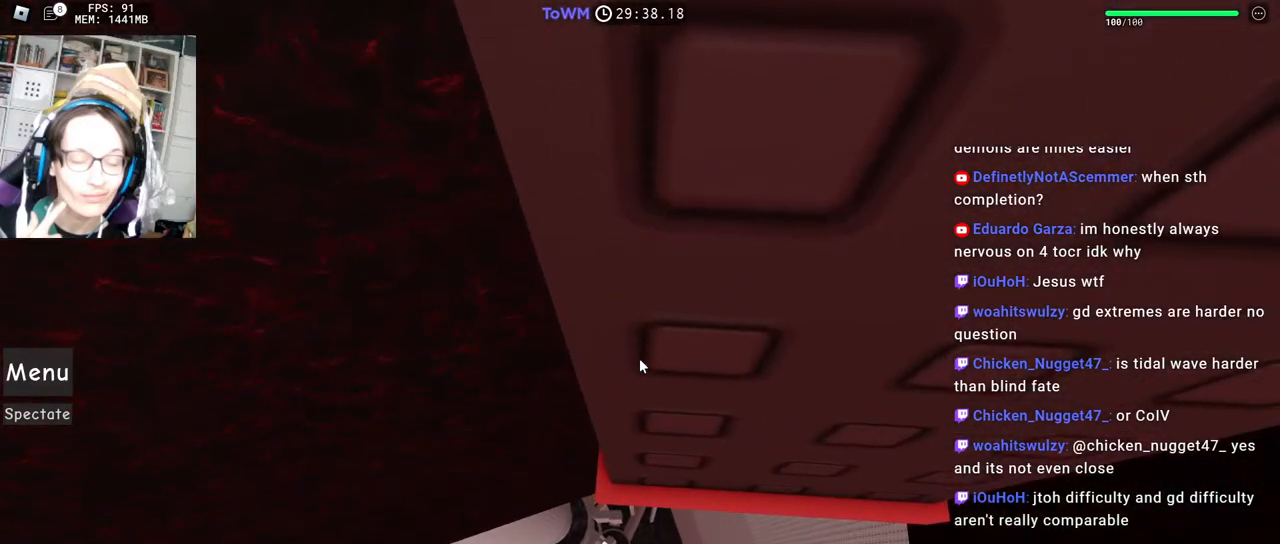
{"keys": [], "mouse": ["right"], "events": [[17, "w", "down"], [67, "w", "up"], [183, "w", "down"], [233, "w", "up"], [350, "w", "down"], [433, "w", "up"]]}
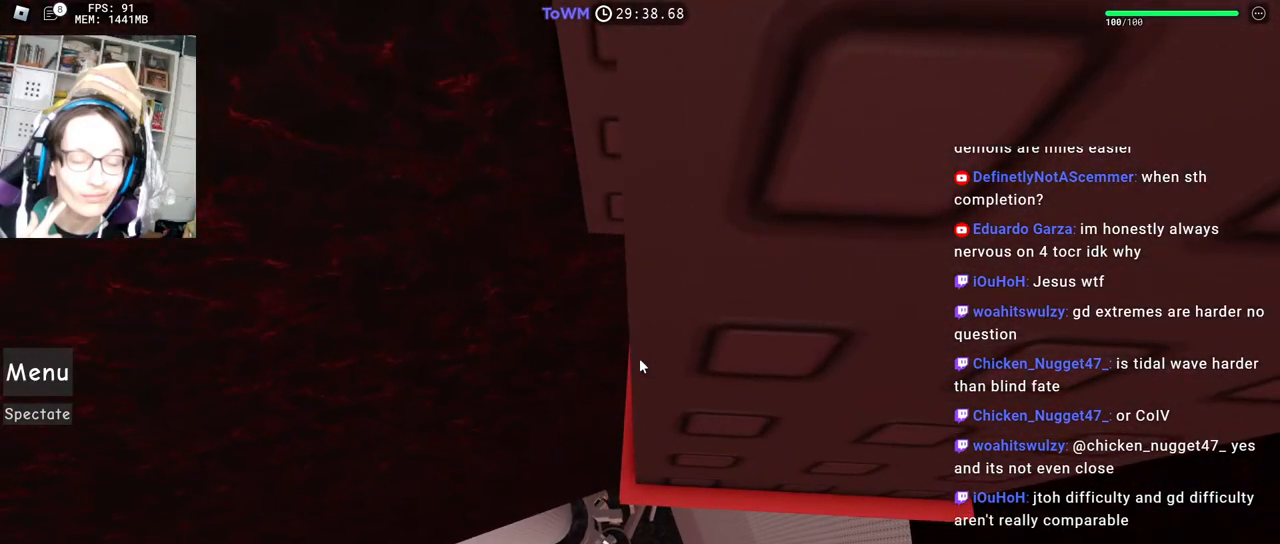
{"keys": [], "mouse": ["right"], "events": [[17, "w", "down"], [100, "w", "up"], [233, "w", "down"], [267, "w", "up"]]}
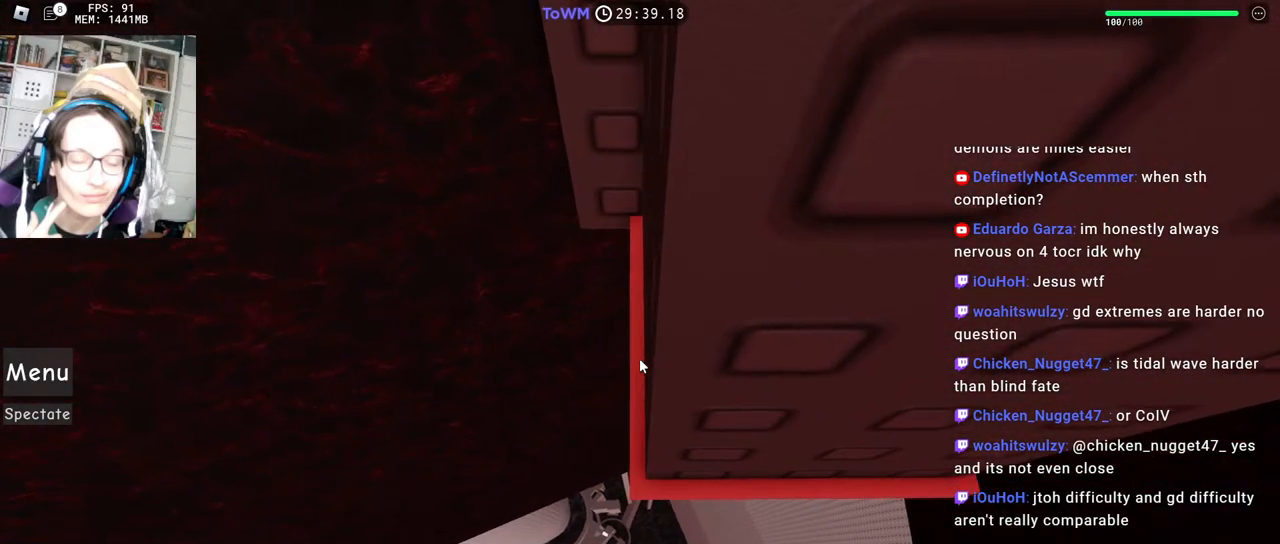
{"keys": [], "mouse": ["right"], "events": [[233, "w", "down"], [267, "w", "up"], [383, "w", "down"], [433, "w", "up"]]}
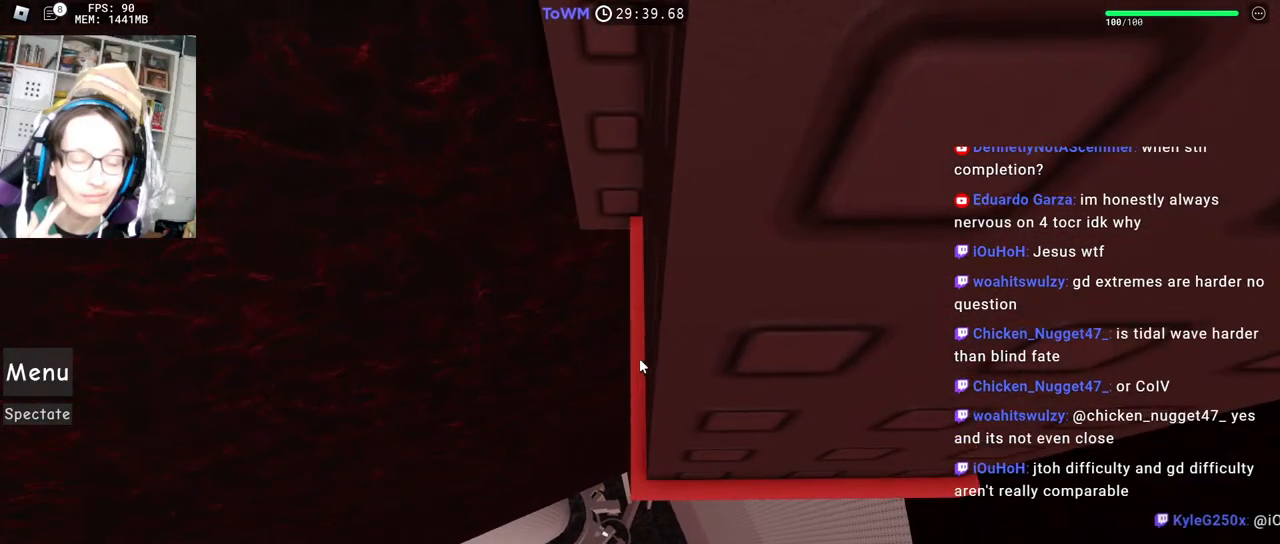
{"keys": [], "mouse": ["wheel", "right"], "events": [[33, "w", "down"], [83, "w", "up"], [167, "w", "down"], [217, "w", "up"], [417, "mouse_wheel", "down"]]}
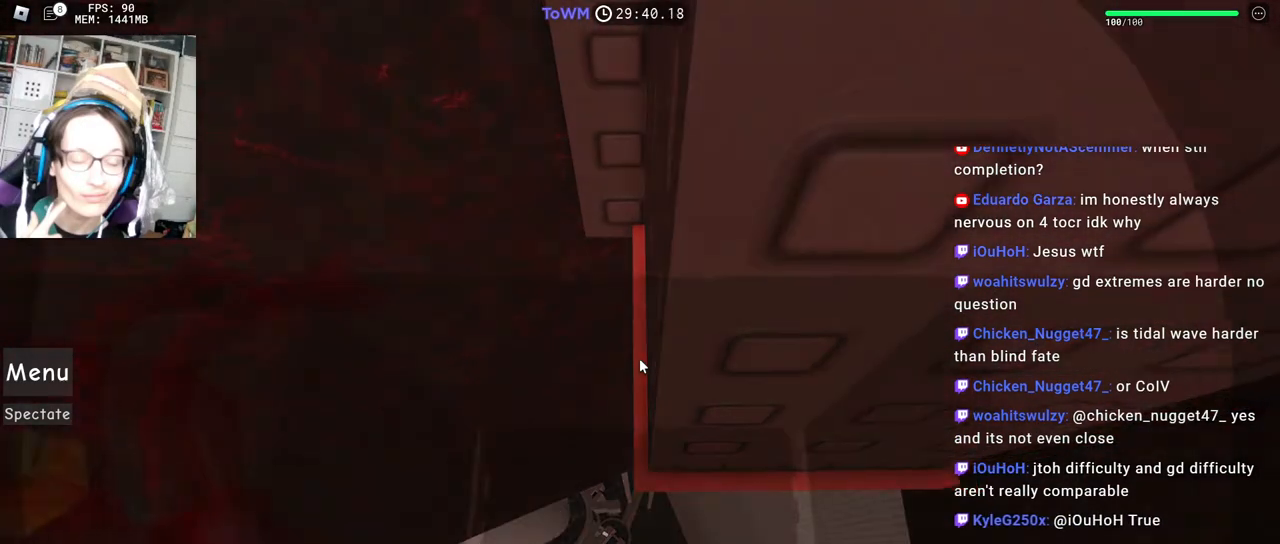
{"keys": ["a", "w"], "mouse": ["right"], "events": [[17, "mouse_wheel", "up"], [300, "a", "down"], [300, "w", "down"]]}
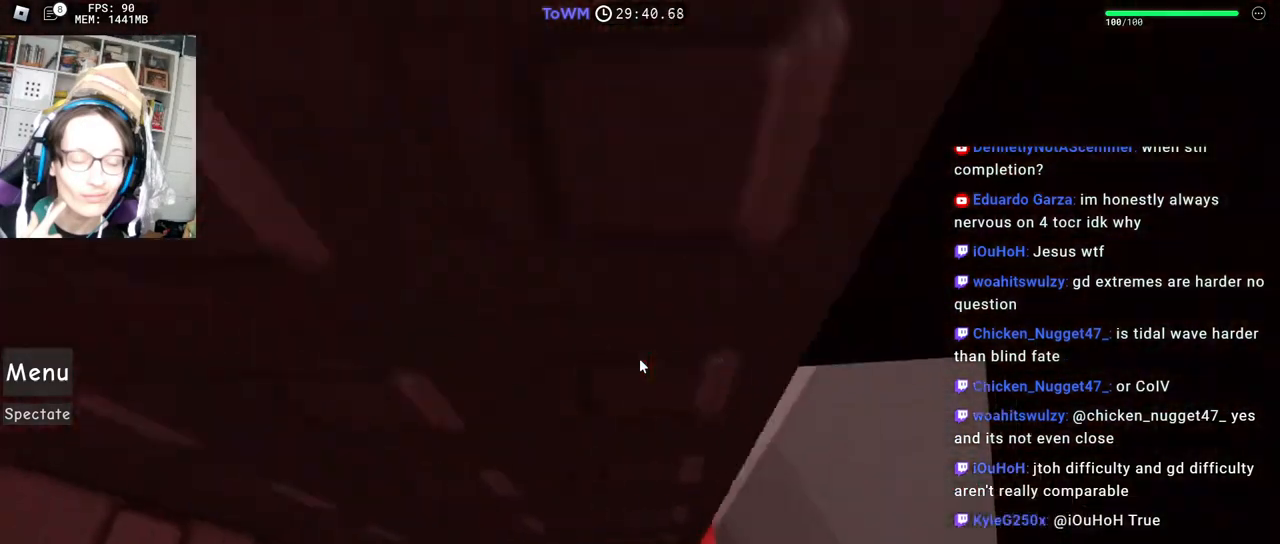
{"keys": ["w"], "mouse": ["right"], "events": [[67, "a", "up"], [233, "w", "up"], [250, "mouse_right", "up"], [300, "mouse_right", "down"], [400, "w", "down"]]}
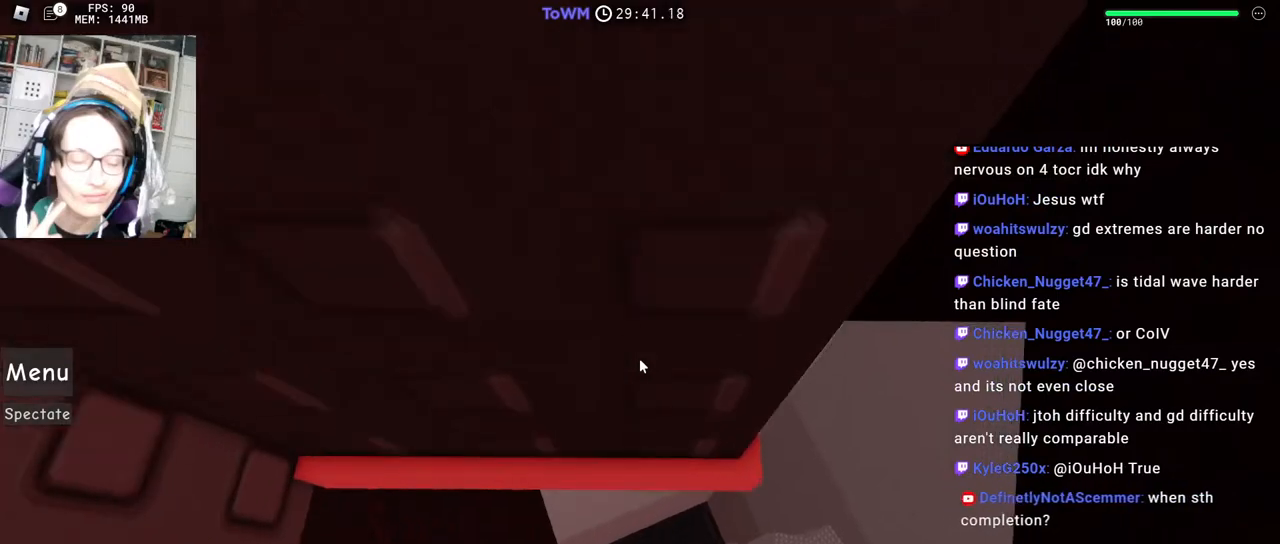
{"keys": [], "mouse": ["right"], "events": [[17, "w", "up"], [167, "w", "down"], [317, "w", "up"]]}
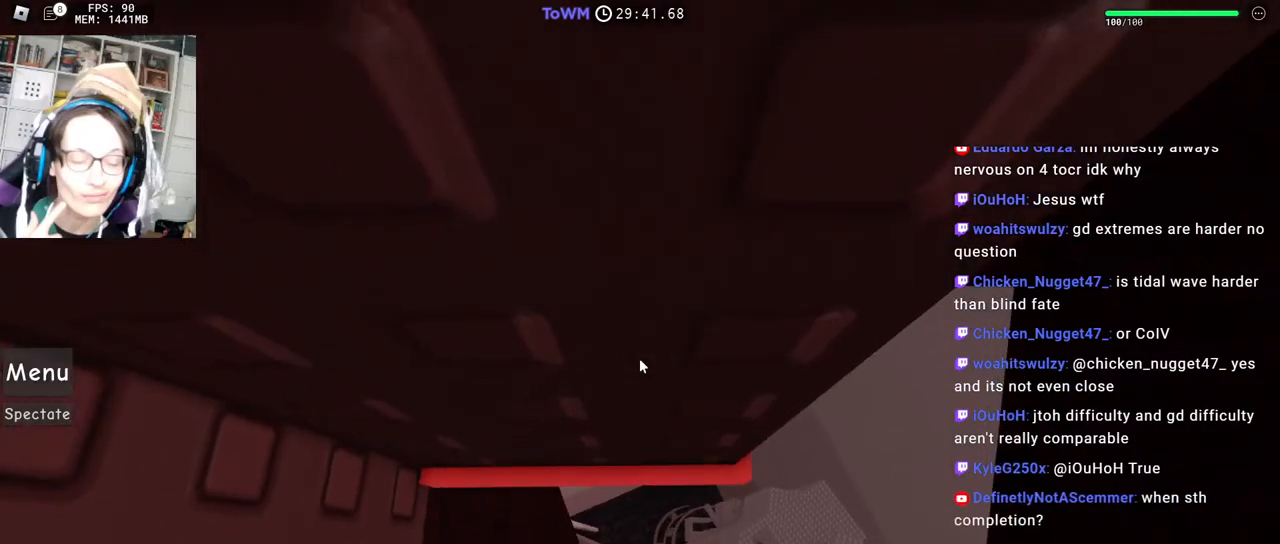
{"keys": ["w"], "mouse": ["right"], "events": [[67, "w", "down"], [167, "w", "up"], [283, "w", "down"], [367, "w", "up"], [450, "w", "down"]]}
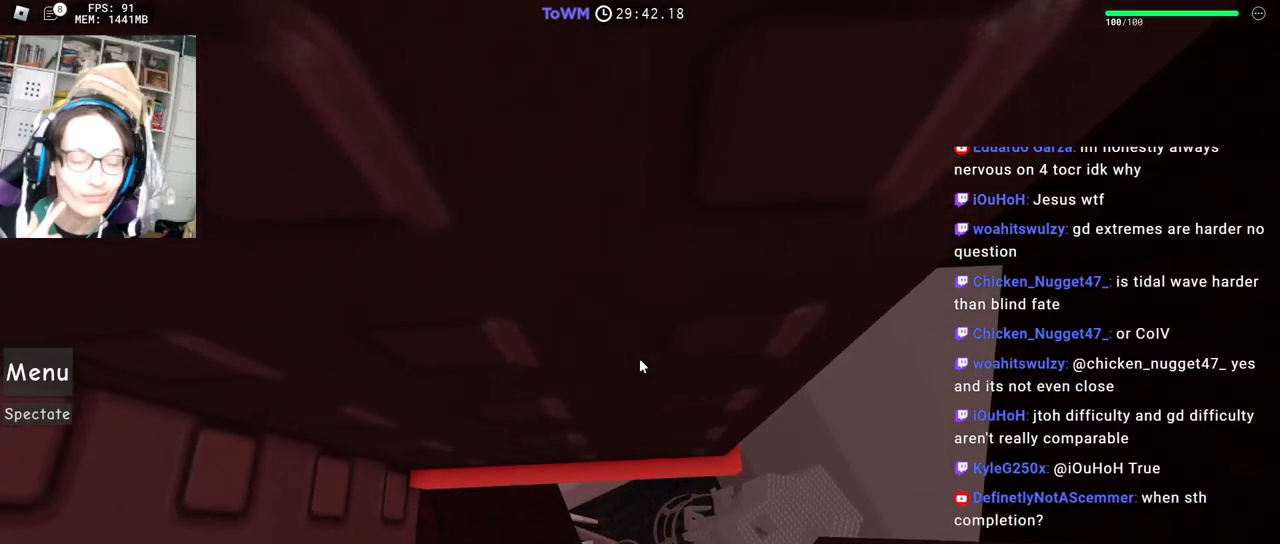
{"keys": ["w"], "mouse": ["right"], "events": [[33, "w", "up"], [100, "w", "down"], [200, "w", "up"], [283, "w", "down"], [350, "w", "up"], [467, "w", "down"]]}
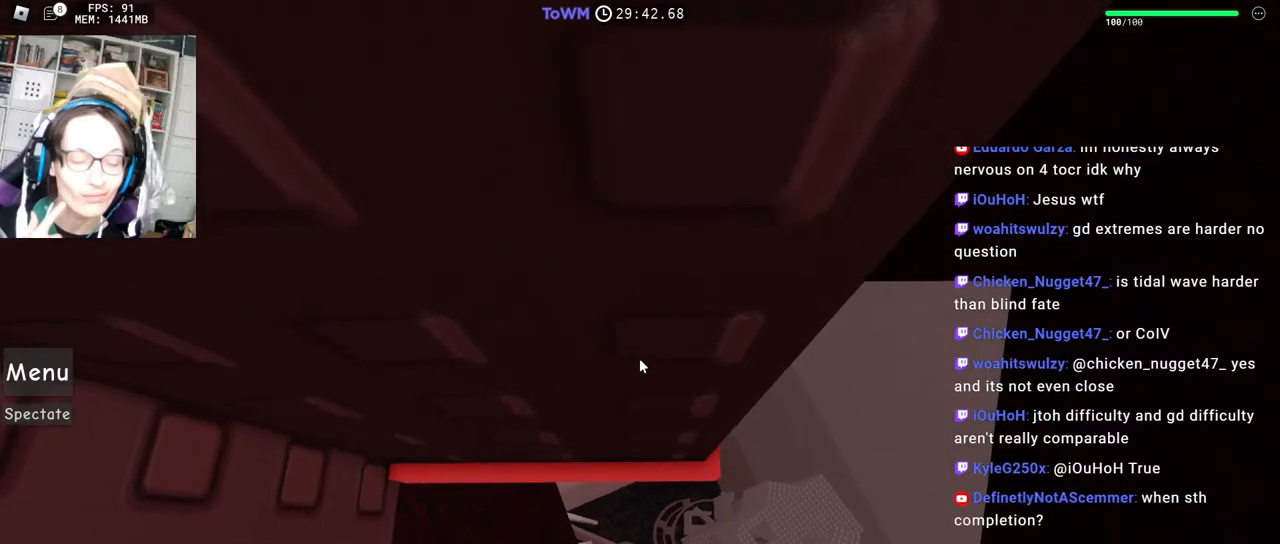
{"keys": ["w"], "mouse": ["right"], "events": [[33, "w", "up"], [133, "w", "down"], [200, "w", "up"], [300, "w", "down"], [367, "w", "up"], [450, "w", "down"]]}
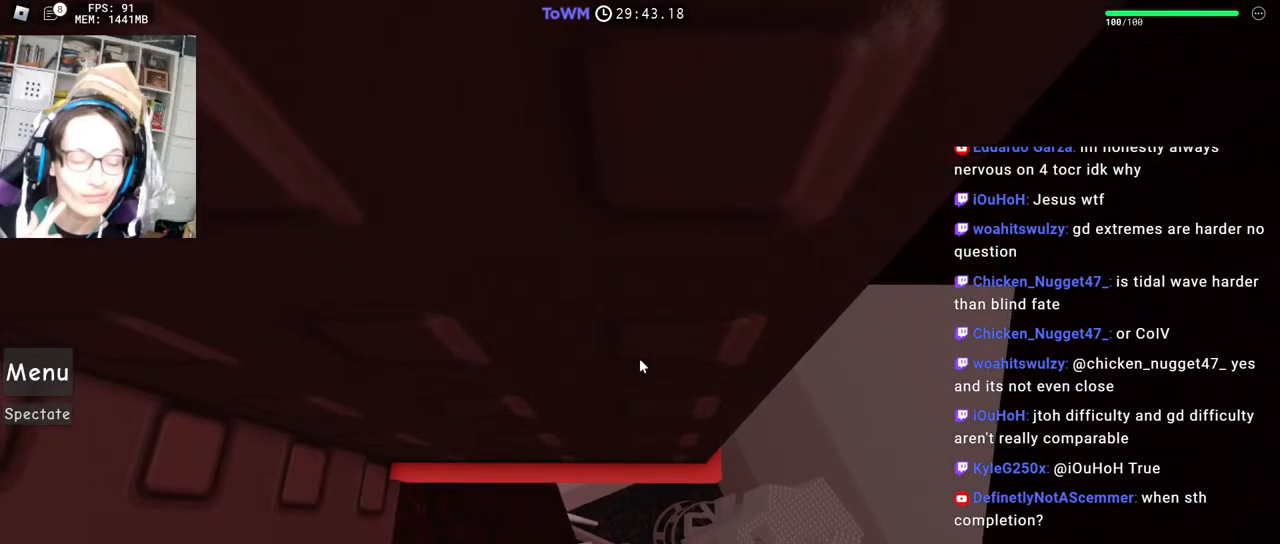
{"keys": ["w"], "mouse": ["right"], "events": [[17, "w", "up"], [100, "w", "down"], [200, "w", "up"], [283, "w", "down"], [367, "w", "up"], [450, "w", "down"]]}
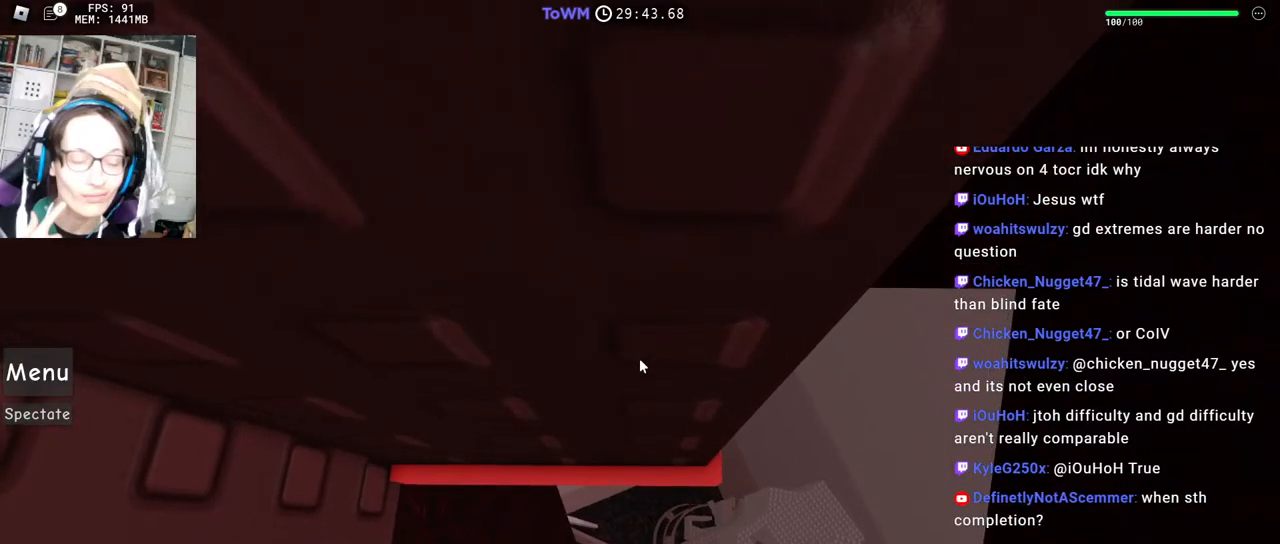
{"keys": [], "mouse": [], "events": [[33, "w", "up"], [100, "mouse_right", "up"]]}
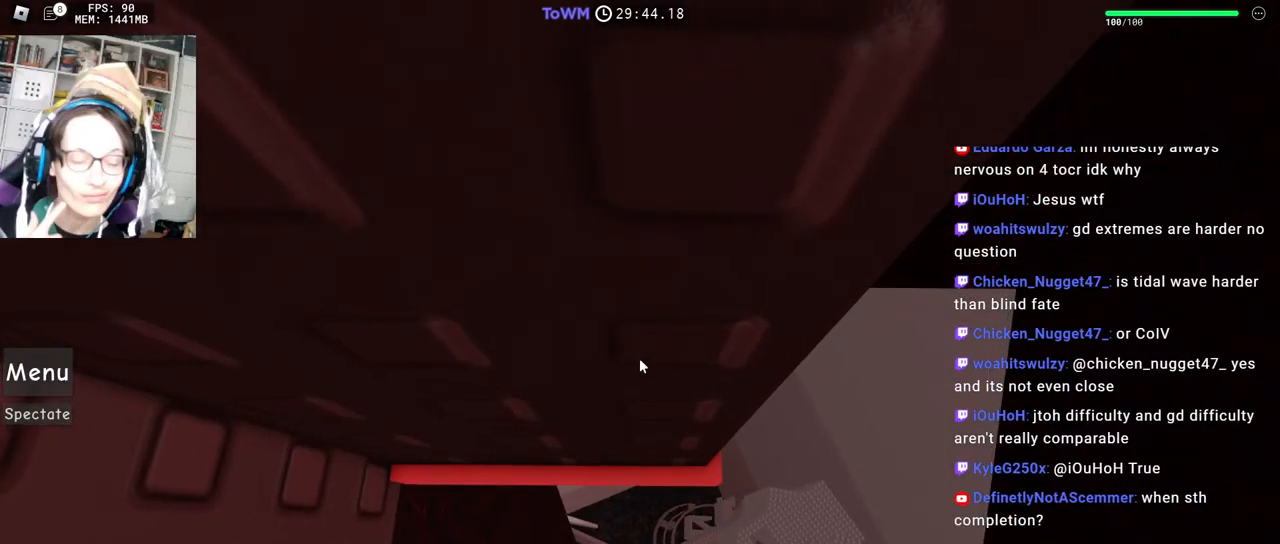
{"keys": [], "mouse": ["wheel"], "events": [[500, "mouse_wheel", "down"]]}
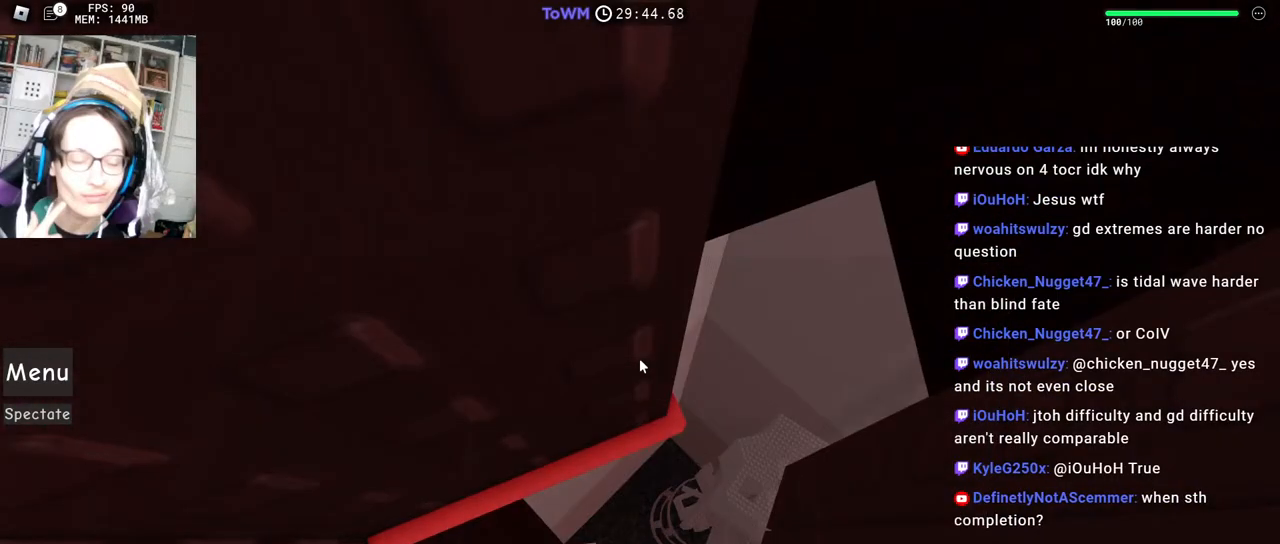
{"keys": [], "mouse": ["right"], "events": [[83, "mouse_right", "down"], [83, "mouse_wheel", "up"]]}
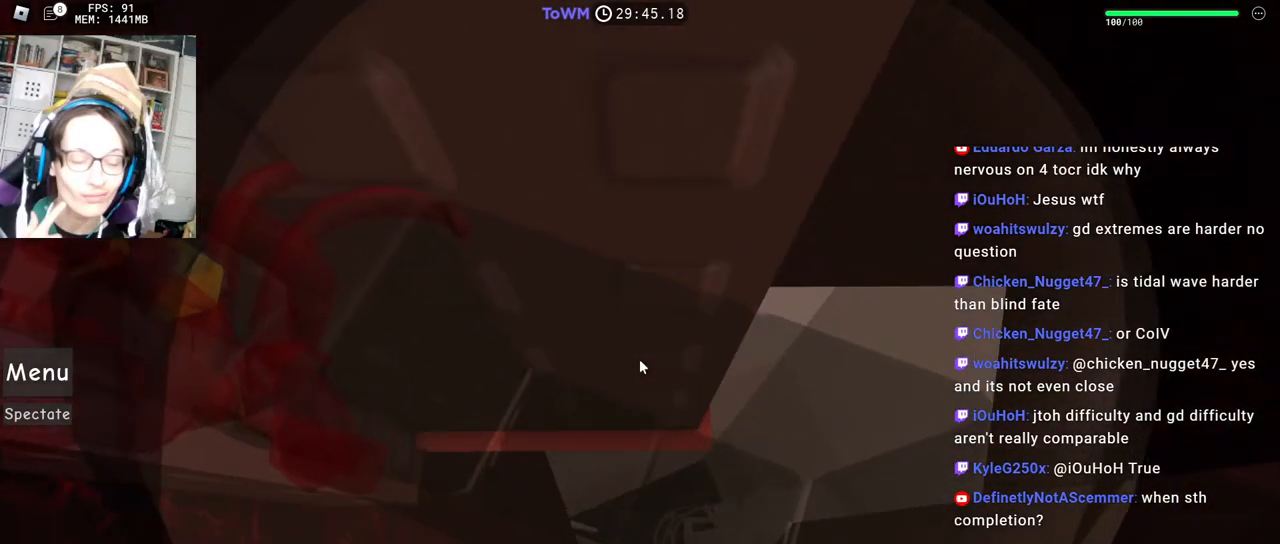
{"keys": [], "mouse": ["right"], "events": []}
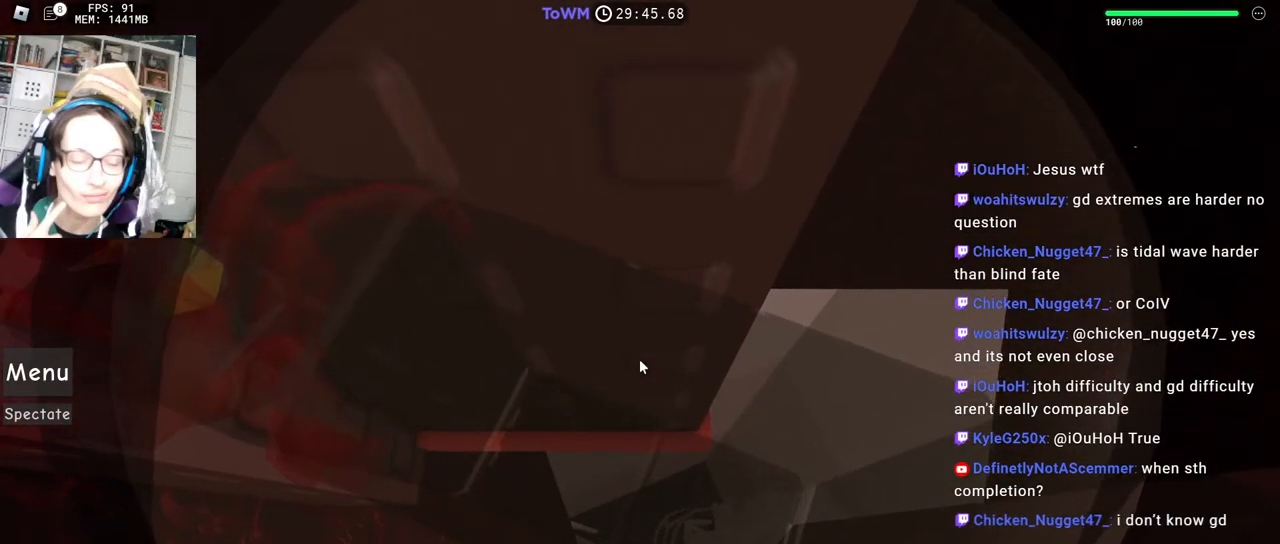
{"keys": [], "mouse": ["right"], "events": []}
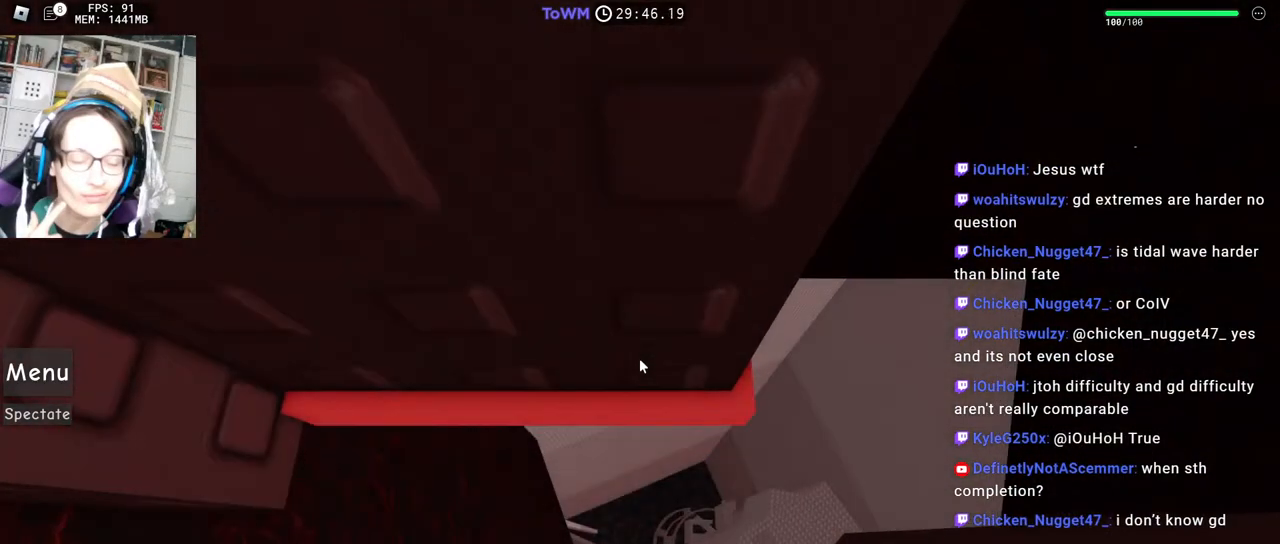
{"keys": [], "mouse": ["right"], "events": [[33, "mouse_wheel", "down"], [150, "mouse_wheel", "up"]]}
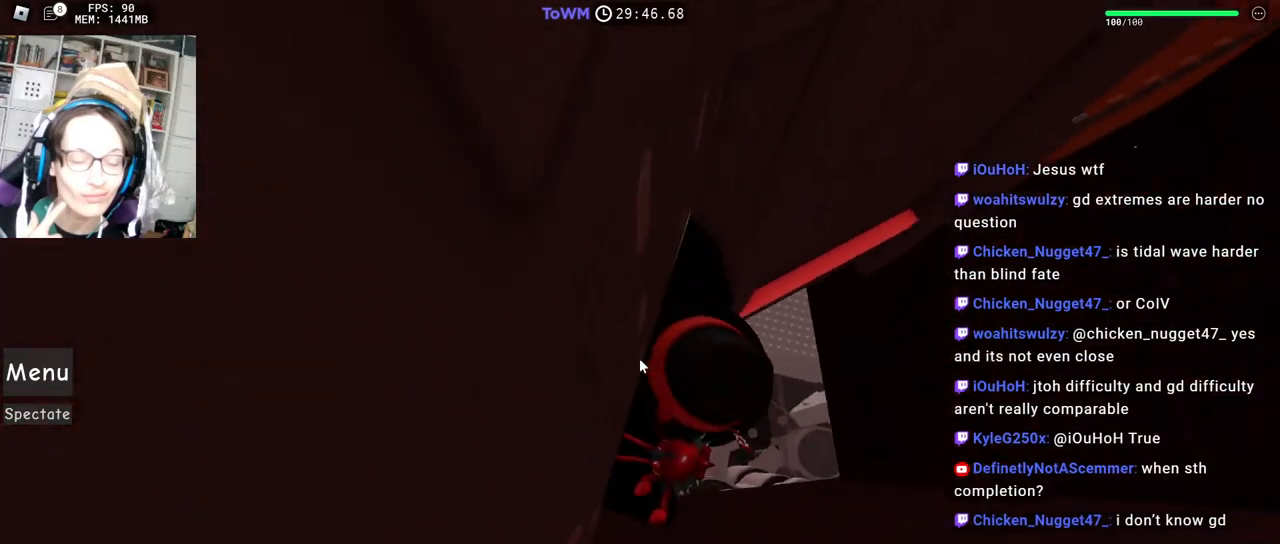
{"keys": ["w"], "mouse": ["right"], "events": [[33, "d", "down"], [33, "shift", "down"], [150, "shift", "up"], [167, "w", "down"], [200, "shift", "down"], [383, "shift", "up"], [417, "d", "up"]]}
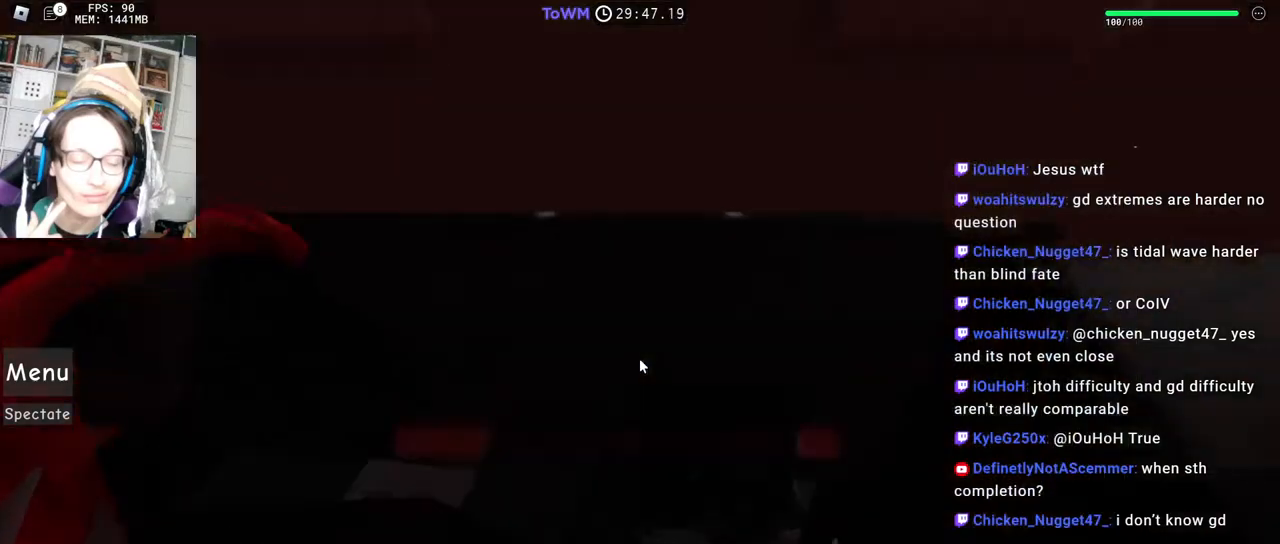
{"keys": [], "mouse": ["right"], "events": [[100, "w", "up"], [183, "w", "down"], [267, "w", "up"], [350, "w", "down"], [433, "w", "up"]]}
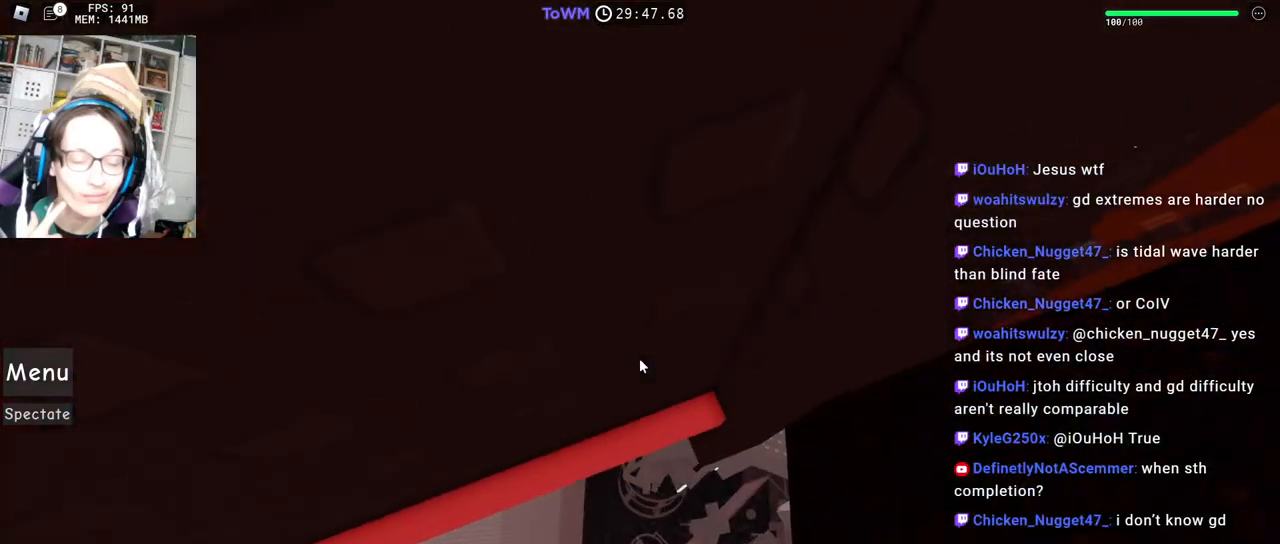
{"keys": ["w"], "mouse": ["right"], "events": [[33, "w", "down"], [100, "w", "up"], [183, "w", "down"], [250, "w", "up"], [333, "w", "down"], [400, "w", "up"], [483, "w", "down"]]}
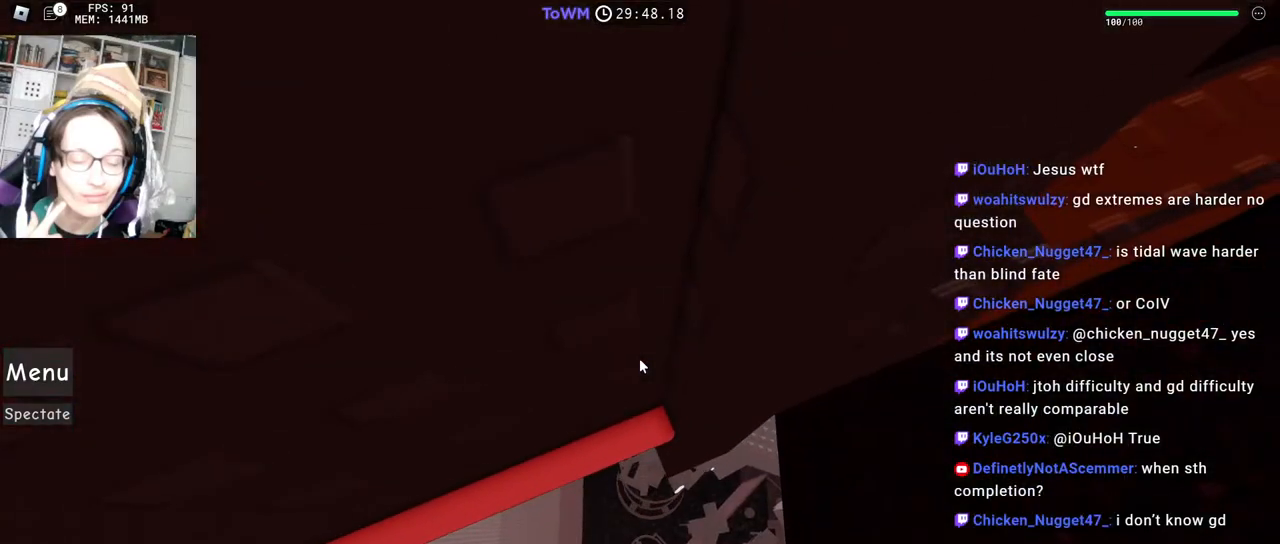
{"keys": ["d"], "mouse": ["right"], "events": [[50, "w", "up"], [117, "w", "down"], [283, "d", "down"], [467, "w", "up"]]}
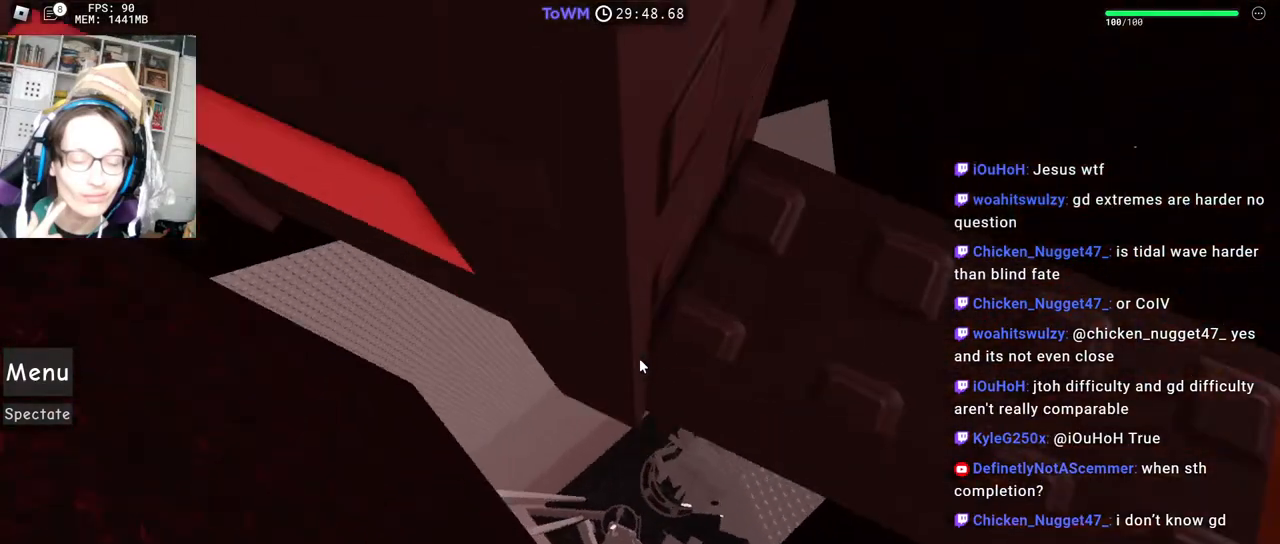
{"keys": [], "mouse": ["right"], "events": [[100, "d", "up"], [300, "mouse_right", "up"], [500, "mouse_right", "down"]]}
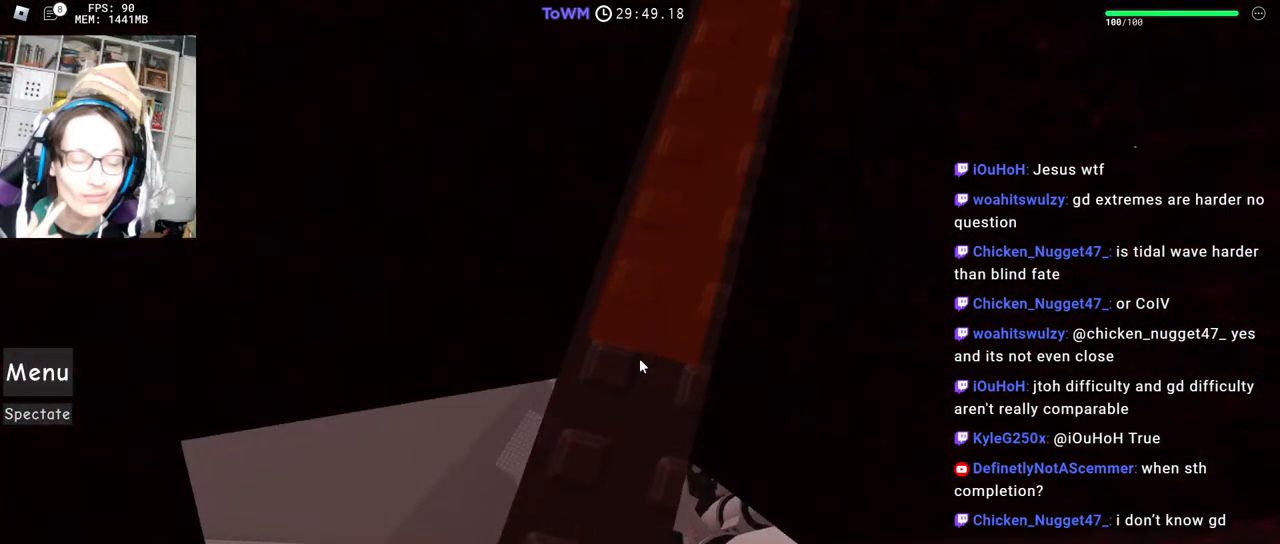
{"keys": ["space"], "mouse": ["right"], "events": [[17, "w", "down"], [183, "w", "up"], [233, "space", "down"], [433, "w", "down"], [500, "w", "up"]]}
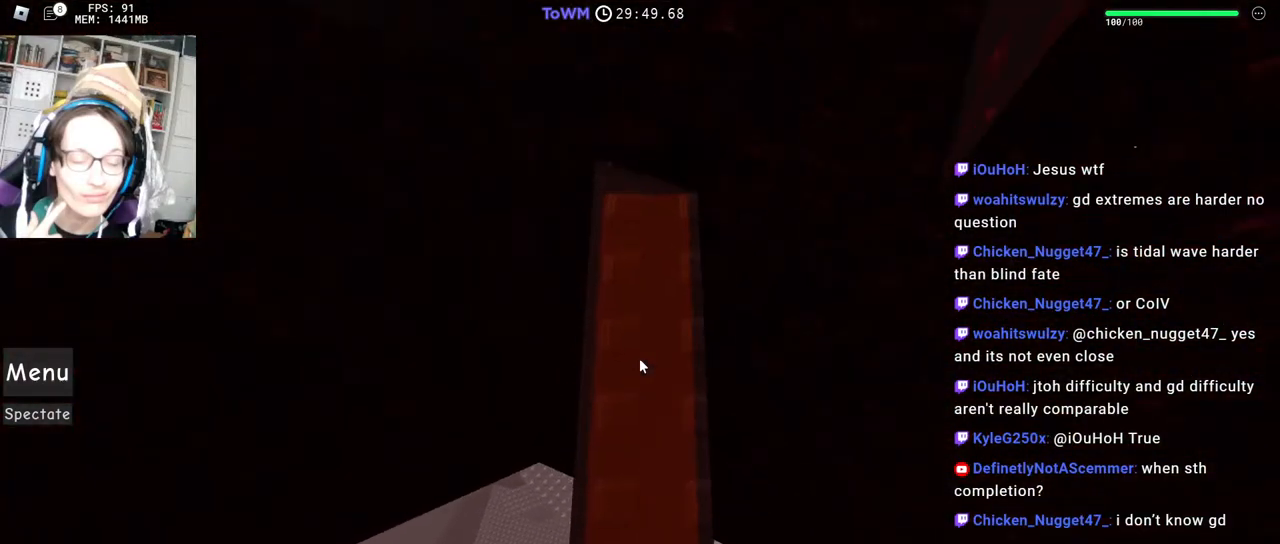
{"keys": ["space"], "mouse": ["right"], "events": []}
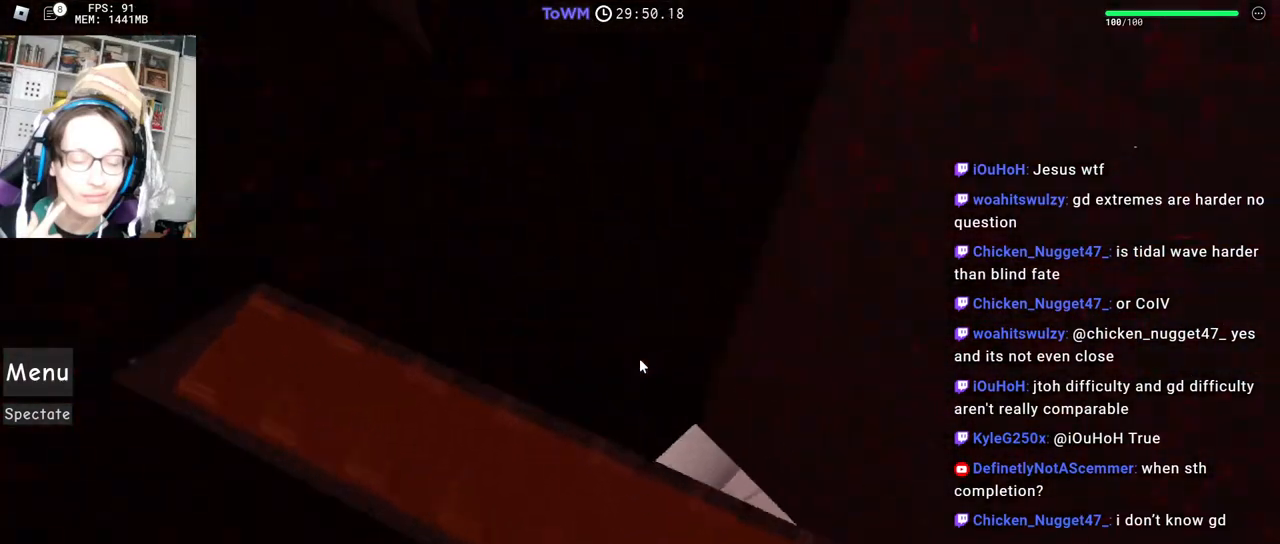
{"keys": [], "mouse": ["right"], "events": [[250, "space", "up"]]}
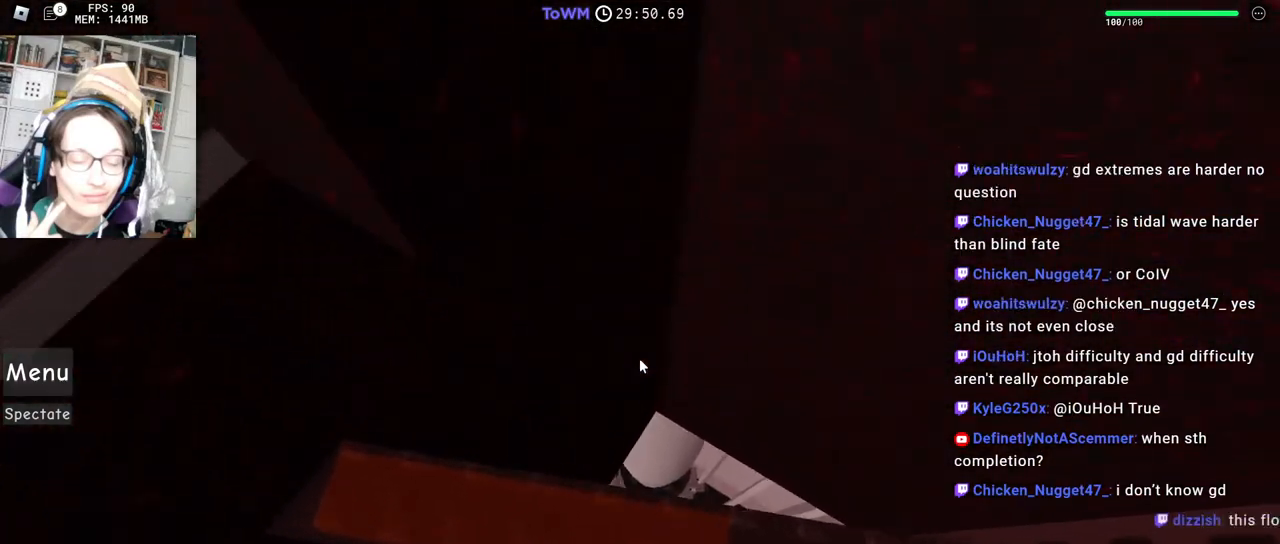
{"keys": ["w"], "mouse": ["right"], "events": [[50, "a", "down"], [167, "space", "down"], [267, "space", "up"], [467, "w", "down"], [500, "a", "up"]]}
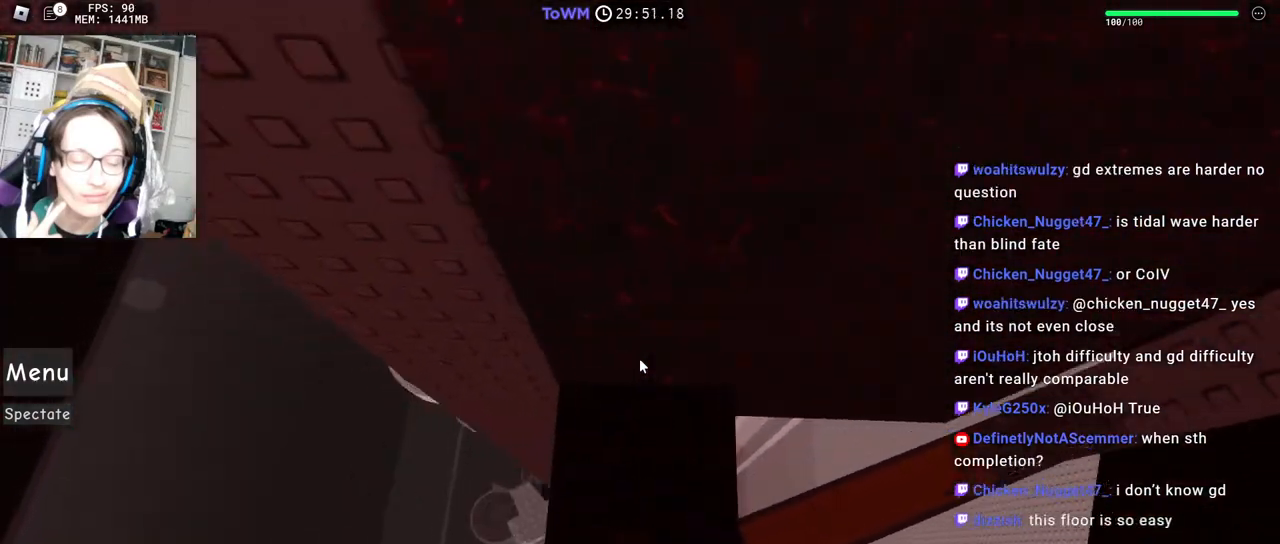
{"keys": [], "mouse": ["right"], "events": [[67, "w", "up"], [167, "w", "down"], [317, "w", "up"]]}
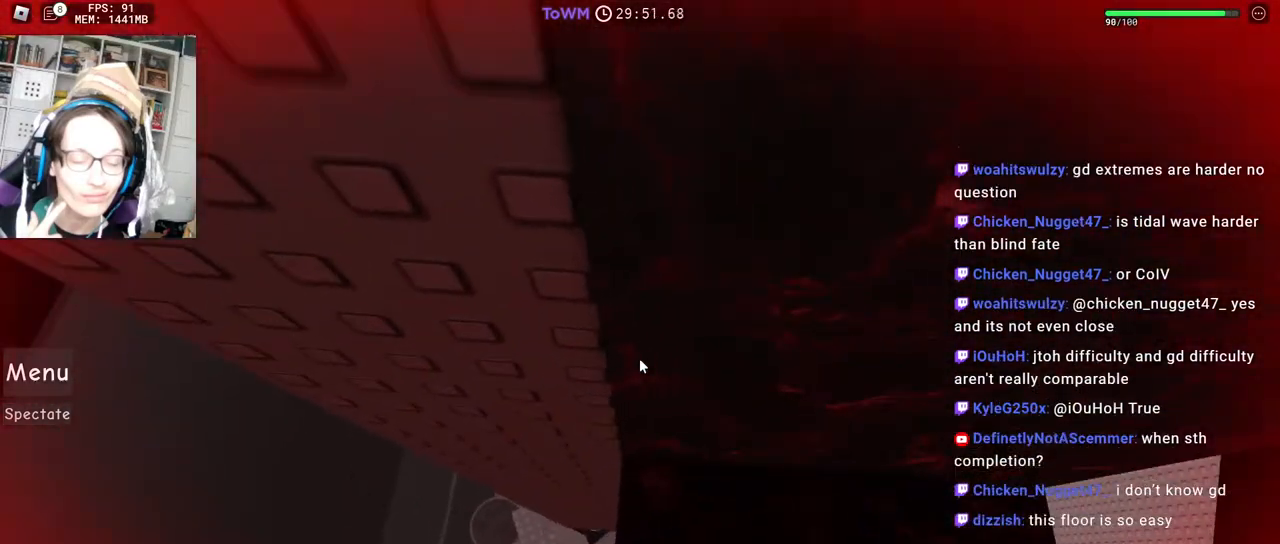
{"keys": [], "mouse": ["right"], "events": [[100, "mouse_wheel", "down"], [133, "mouse_wheel", "up"], [467, "mouse_wheel", "down"], [483, "mouse_wheel", "up"]]}